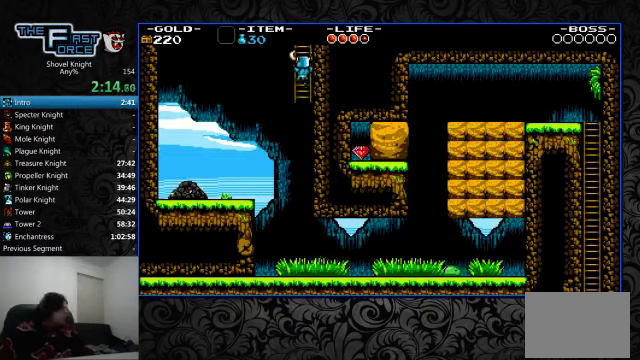
Gameplay with a controller (PlayStation layout); each line is a JSON object with the inputs held at the frame after it. "events" lists button and stick changes between this image and that frame as [ms after this image, input, new state], when the widget could be followed in between. Not read: L1 L2 L3 R1 R2 R3.
{"buttons": ["DPAD_UP"], "left_stick": "center", "right_stick": "center"}
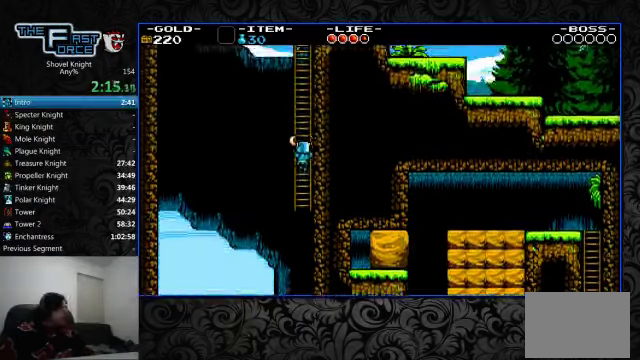
{"buttons": ["DPAD_UP"], "left_stick": "center", "right_stick": "center", "events": []}
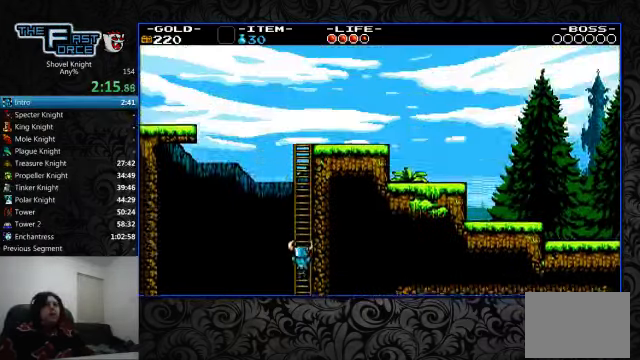
{"buttons": ["DPAD_UP"], "left_stick": "center", "right_stick": "center", "events": []}
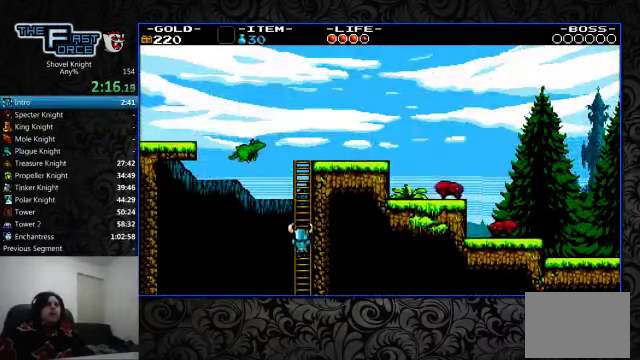
{"buttons": ["DPAD_UP"], "left_stick": "center", "right_stick": "center", "events": []}
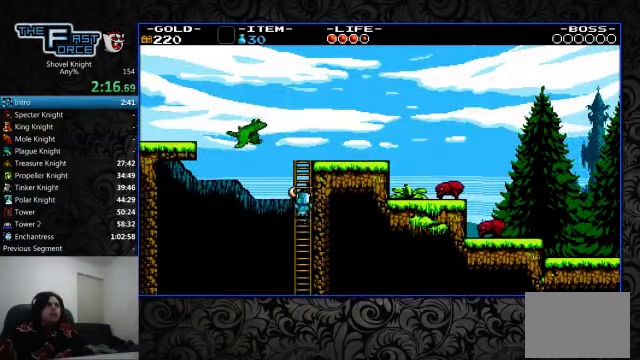
{"buttons": ["DPAD_UP"], "left_stick": "center", "right_stick": "center", "events": []}
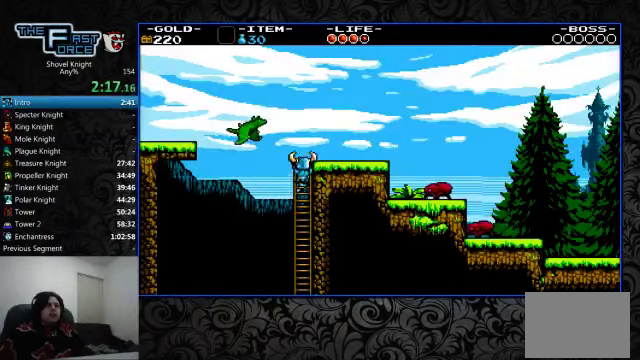
{"buttons": ["DPAD_UP", "DPAD_RIGHT"], "left_stick": "center", "right_stick": "center", "events": [[200, "DPAD_RIGHT", "down"], [233, "DPAD_UP", "up"], [500, "DPAD_UP", "down"]]}
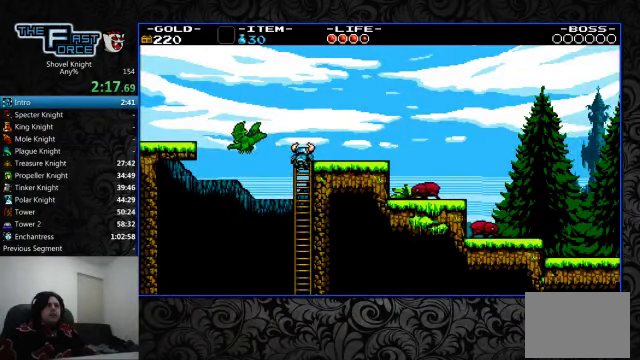
{"buttons": ["DPAD_RIGHT"], "left_stick": "center", "right_stick": "center", "events": [[33, "DPAD_RIGHT", "up"], [166, "DPAD_RIGHT", "down"], [200, "DPAD_UP", "up"]]}
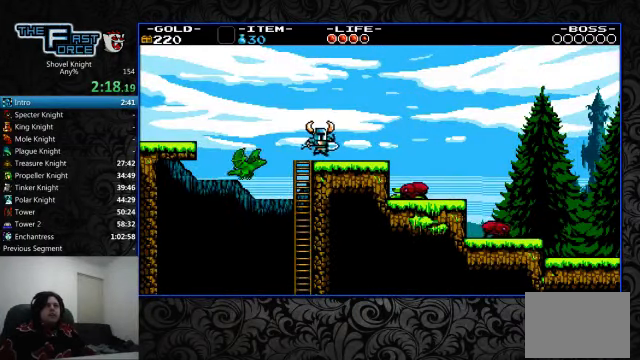
{"buttons": ["DPAD_RIGHT"], "left_stick": "center", "right_stick": "center", "events": [[366, "CROSS", "down"], [466, "CROSS", "up"]]}
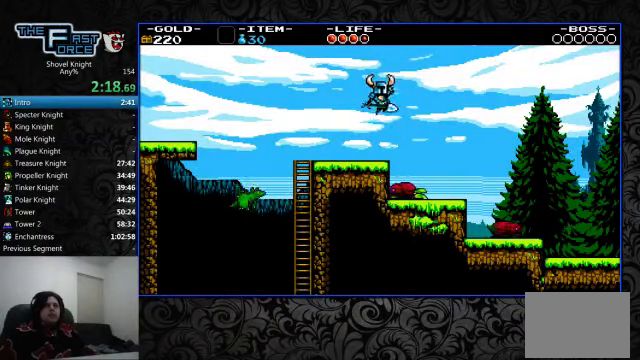
{"buttons": ["DPAD_RIGHT"], "left_stick": "center", "right_stick": "center", "events": []}
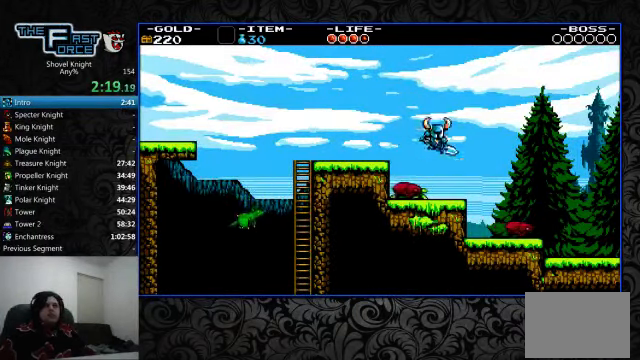
{"buttons": ["DPAD_RIGHT"], "left_stick": "center", "right_stick": "center", "events": [[100, "CROSS", "down"], [200, "CIRCLE", "down"], [234, "CROSS", "up"], [300, "CIRCLE", "up"]]}
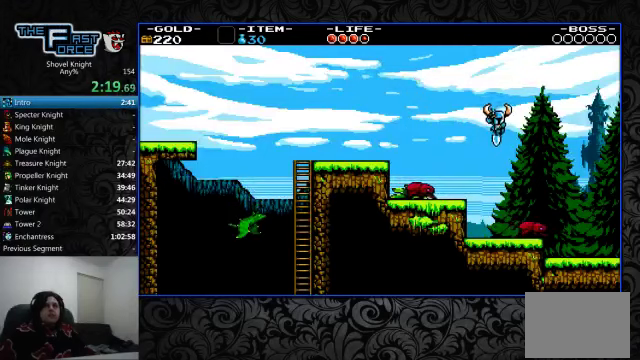
{"buttons": ["DPAD_RIGHT"], "left_stick": "center", "right_stick": "center", "events": []}
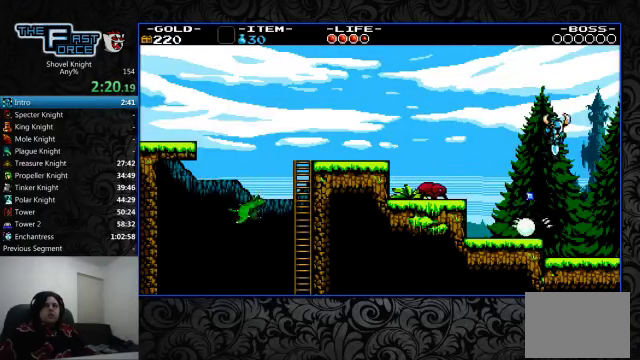
{"buttons": ["DPAD_RIGHT"], "left_stick": "center", "right_stick": "center", "events": []}
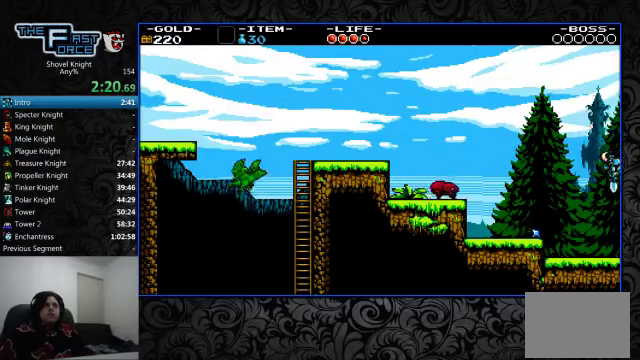
{"buttons": ["DPAD_RIGHT"], "left_stick": "center", "right_stick": "center", "events": []}
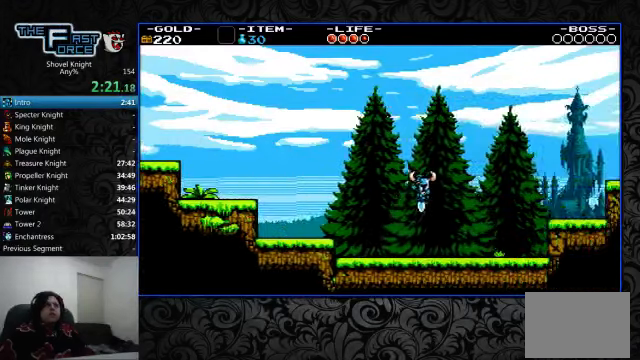
{"buttons": ["DPAD_RIGHT"], "left_stick": "center", "right_stick": "center", "events": []}
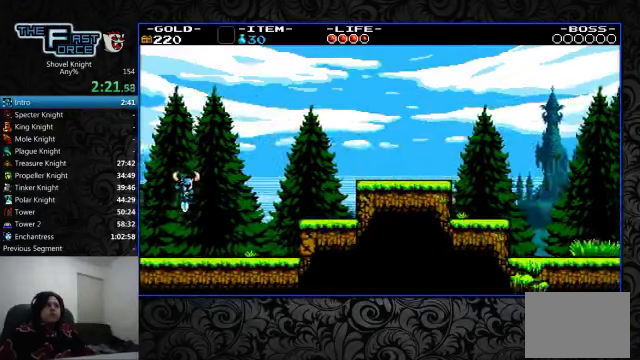
{"buttons": ["DPAD_RIGHT"], "left_stick": "center", "right_stick": "center", "events": []}
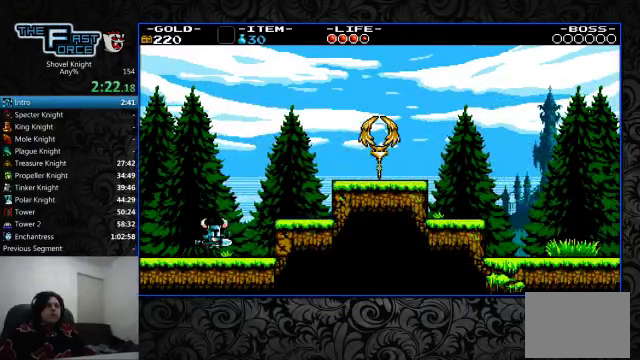
{"buttons": ["CROSS", "CIRCLE", "DPAD_RIGHT"], "left_stick": "center", "right_stick": "center", "events": [[167, "CROSS", "down"], [267, "CIRCLE", "down"]]}
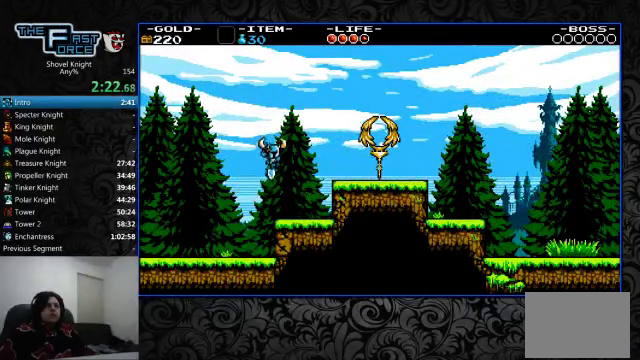
{"buttons": ["CROSS", "CIRCLE", "DPAD_RIGHT"], "left_stick": "center", "right_stick": "center", "events": []}
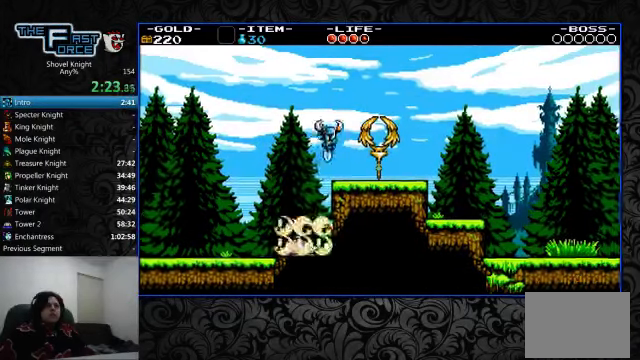
{"buttons": ["CROSS", "CIRCLE", "DPAD_RIGHT"], "left_stick": "center", "right_stick": "center", "events": []}
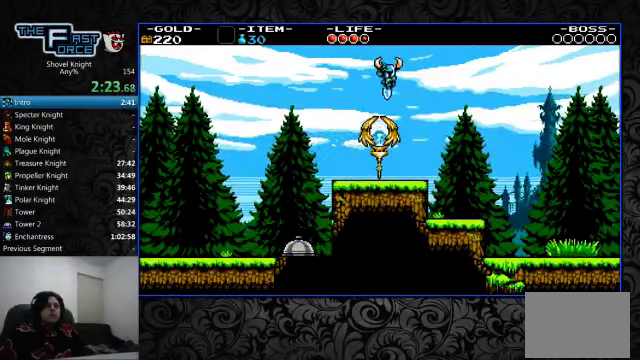
{"buttons": ["DPAD_RIGHT"], "left_stick": "center", "right_stick": "center", "events": [[400, "CROSS", "up"], [434, "CIRCLE", "up"]]}
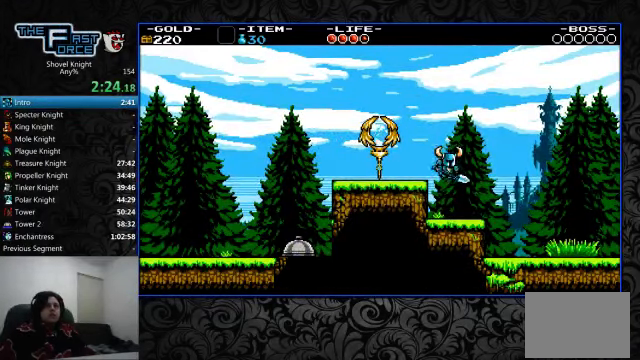
{"buttons": ["DPAD_RIGHT"], "left_stick": "center", "right_stick": "center", "events": [[100, "CROSS", "down"], [200, "CROSS", "up"]]}
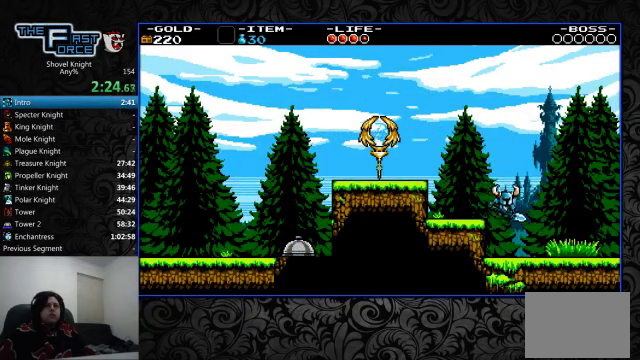
{"buttons": ["DPAD_RIGHT"], "left_stick": "center", "right_stick": "center", "events": []}
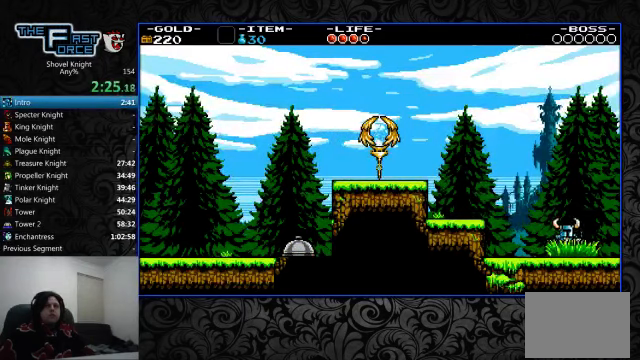
{"buttons": ["DPAD_RIGHT"], "left_stick": "center", "right_stick": "center", "events": []}
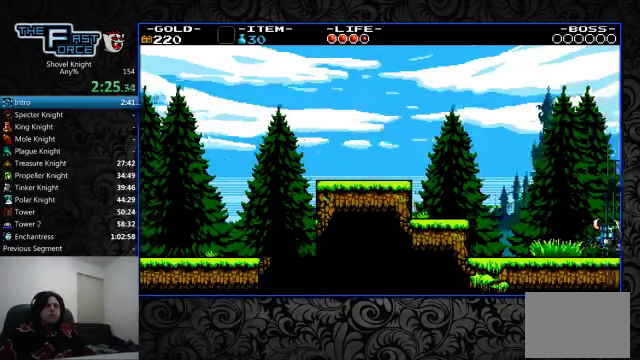
{"buttons": [], "left_stick": "center", "right_stick": "center", "events": [[433, "DPAD_RIGHT", "up"]]}
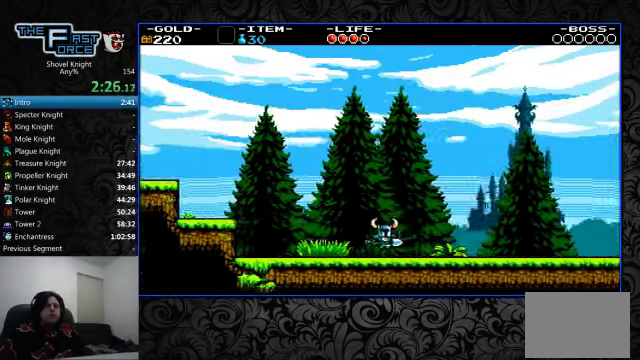
{"buttons": ["DPAD_RIGHT"], "left_stick": "center", "right_stick": "center", "events": [[267, "DPAD_RIGHT", "down"]]}
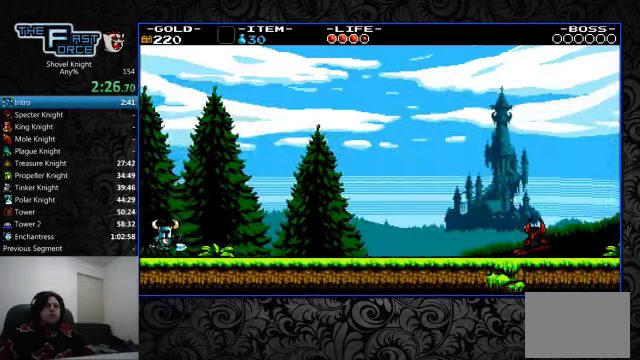
{"buttons": [], "left_stick": "center", "right_stick": "center", "events": [[67, "DPAD_RIGHT", "up"]]}